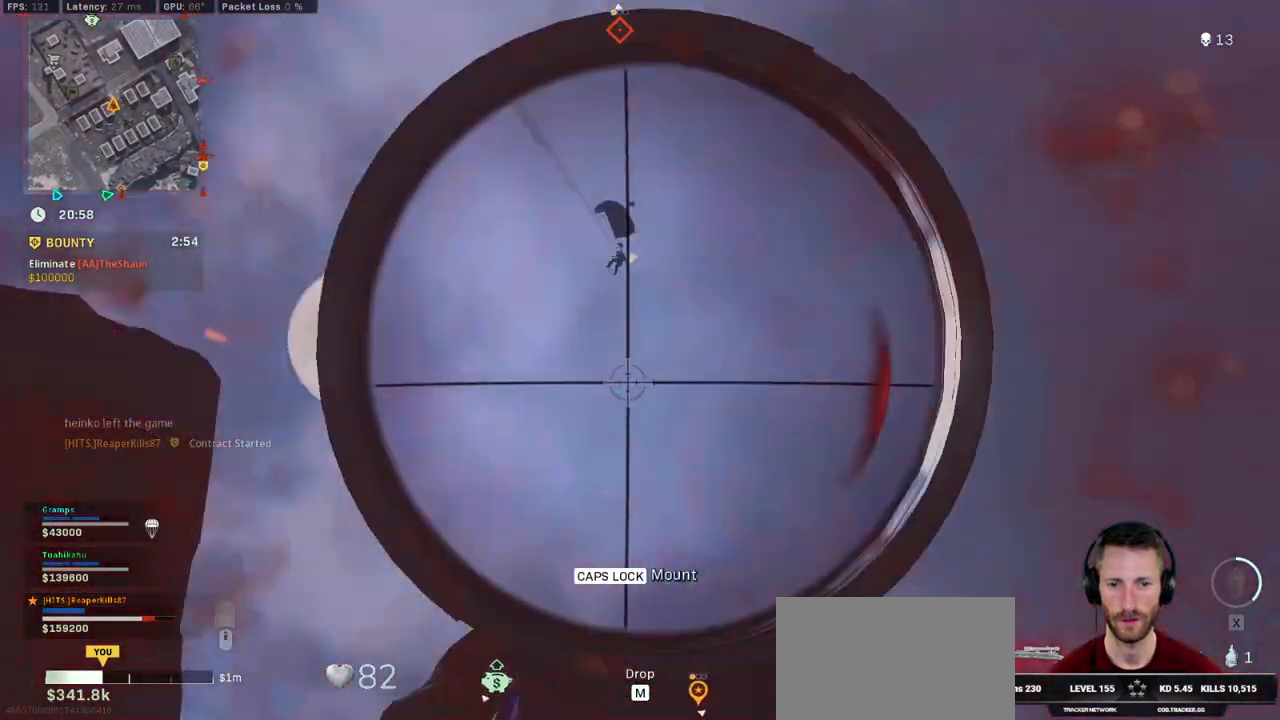
Gameplay with keyboard and mouse; each line is a JSON object with the keys and mouse buttons held at the frame after it. "events" lists presses ("down") and releases ("up") of "1", "2", "3", "4", "5", "a", "alt", "b", "c", "ctrl", "d", "e", "f", "g", "q", "r", "s", "shift", "space", "t", "tab", "v", "w", "x", "z", "mouse_left", "mouse_wheel", "mouse_right", "mouse_mb4" and "mouse_mb5" between this image and that frame as [ms after this image, input, new state], when the widget could be followed in between. "mouse_left", "mouse_wheel", "mouse_right", "mouse_mb4", "mouse_mb5" = the "left", "wheel", "right", "mb4", "mb5" buttons of the "mouse" list. No other keys are recorded. "wheel" means that the mouse wheel is clicked or scrolled. Mouse movement is not recorded.
{"keys": ["shift", "w"], "mouse": [], "events": [[50, "mouse_left", "up"], [50, "shift", "down"], [233, "a", "up"]]}
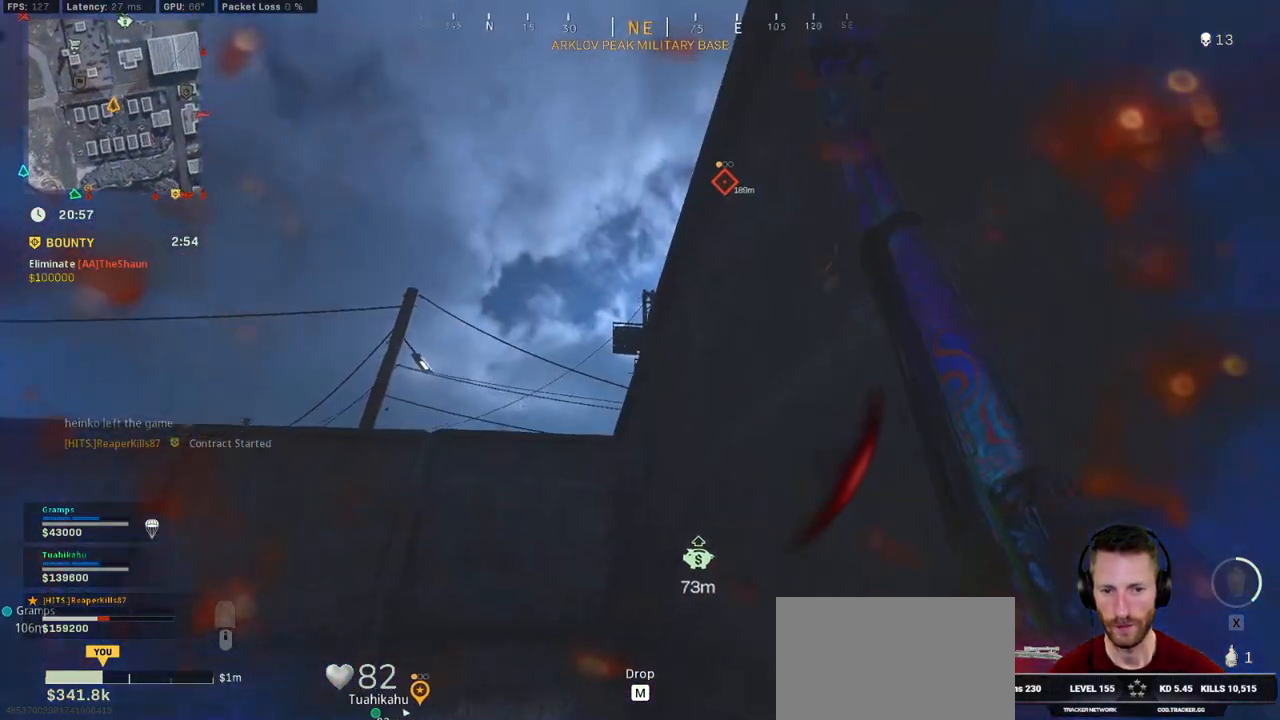
{"keys": ["a", "shift", "w"], "mouse": [], "events": [[333, "a", "down"], [416, "mouse_wheel", "down"], [466, "mouse_wheel", "up"]]}
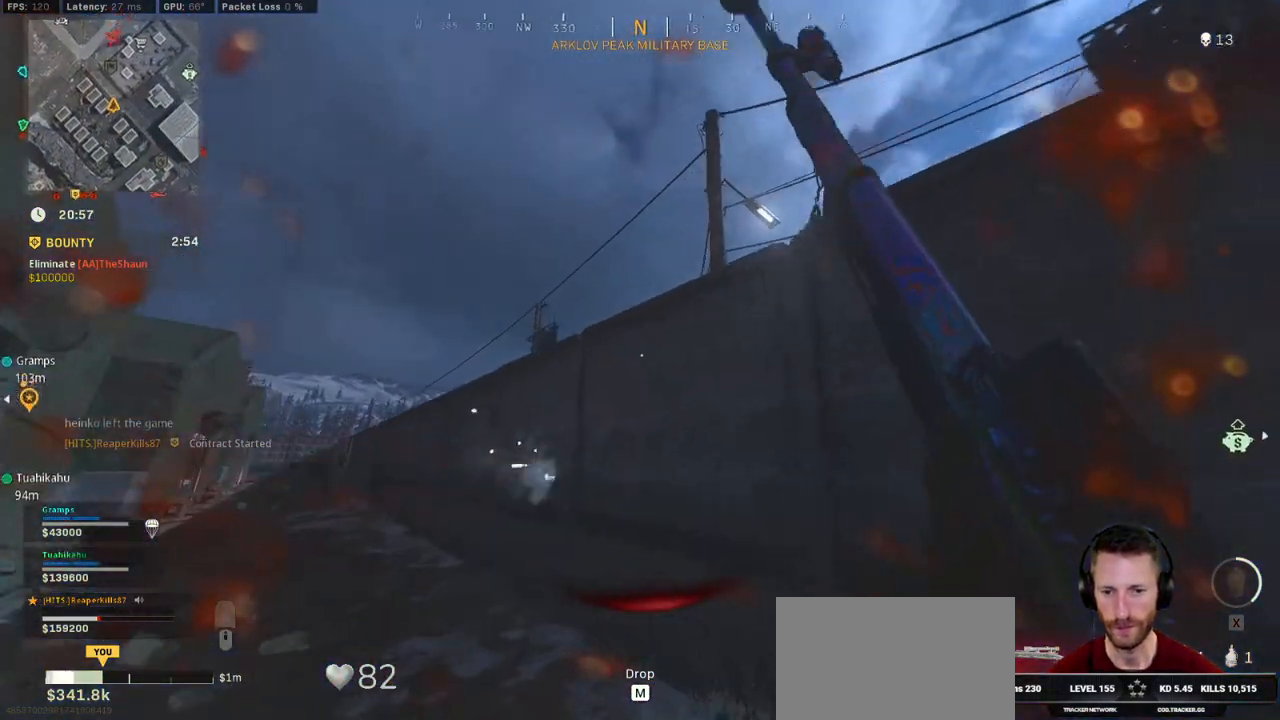
{"keys": ["shift", "w"], "mouse": [], "events": [[83, "a", "up"], [183, "a", "down"], [233, "mouse_wheel", "down"], [333, "mouse_wheel", "up"], [466, "a", "up"]]}
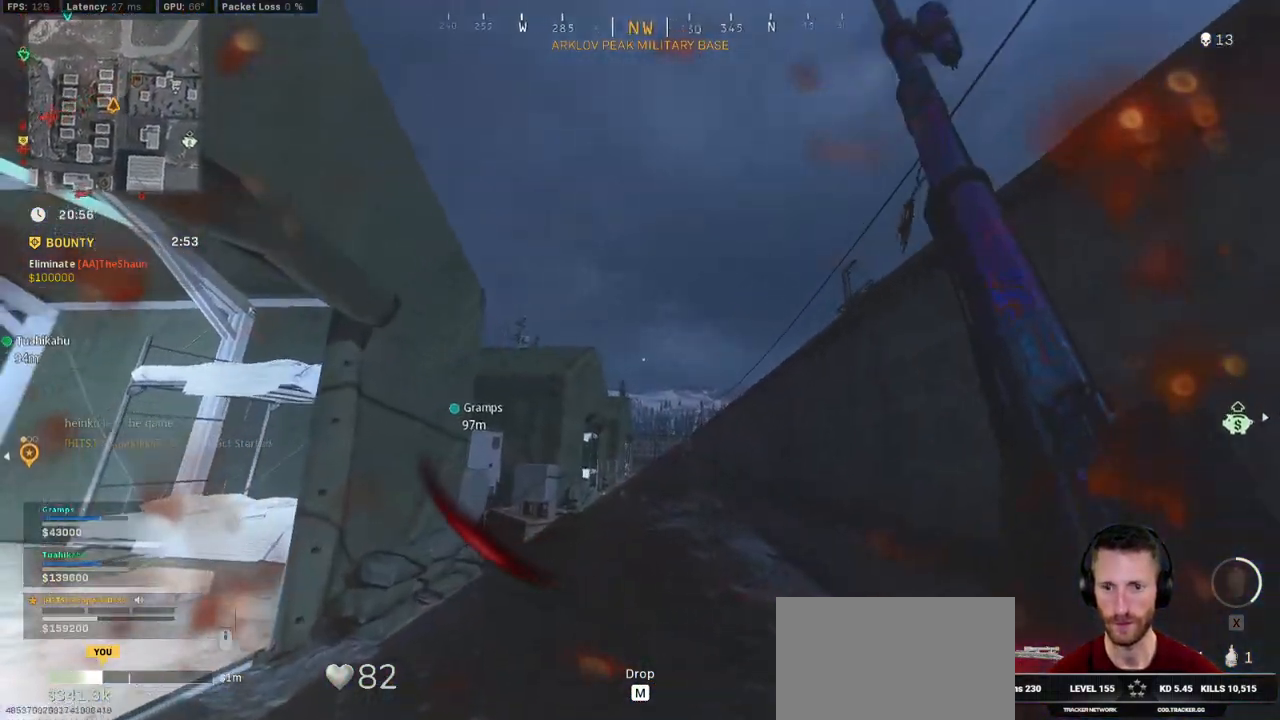
{"keys": ["shift", "w"], "mouse": [], "events": [[100, "c", "down"], [166, "c", "up"], [183, "shift", "up"], [233, "c", "down"], [283, "space", "down"], [316, "shift", "down"], [350, "c", "up"], [383, "space", "up"]]}
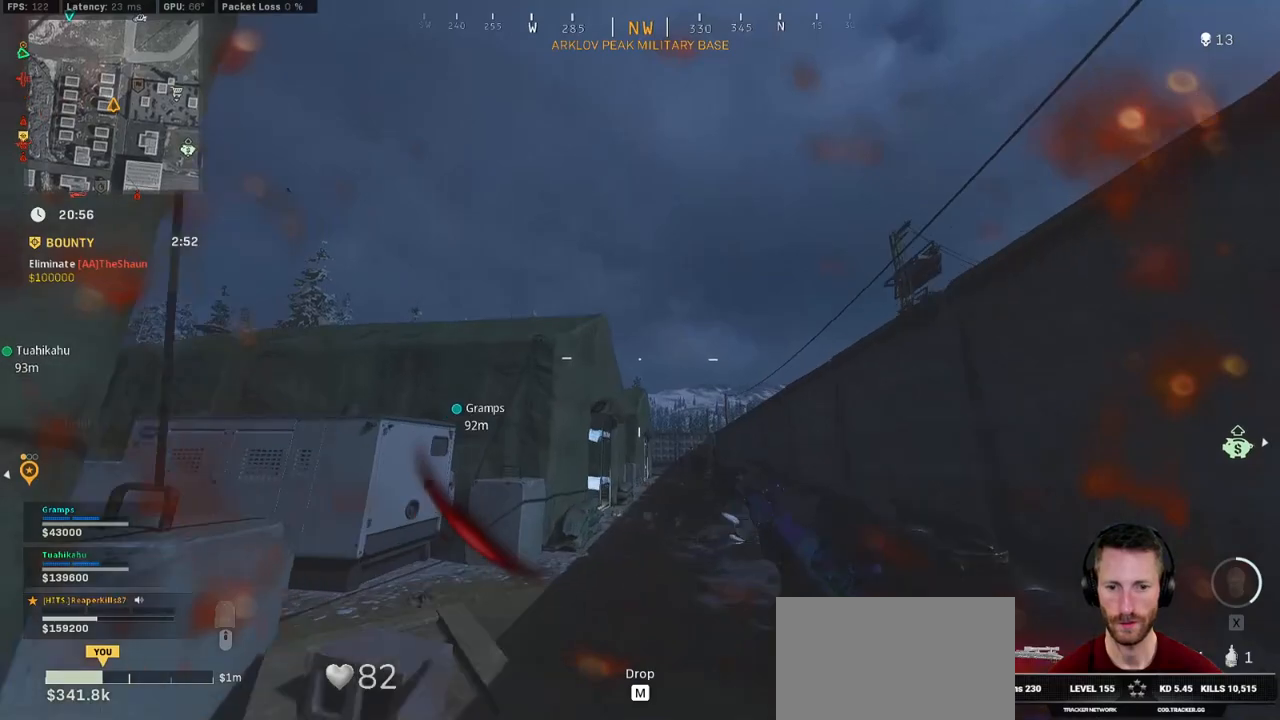
{"keys": ["shift", "w"], "mouse": [], "events": [[33, "d", "down"], [150, "d", "up"], [333, "e", "down"], [350, "a", "down"], [366, "a", "up"], [433, "e", "up"]]}
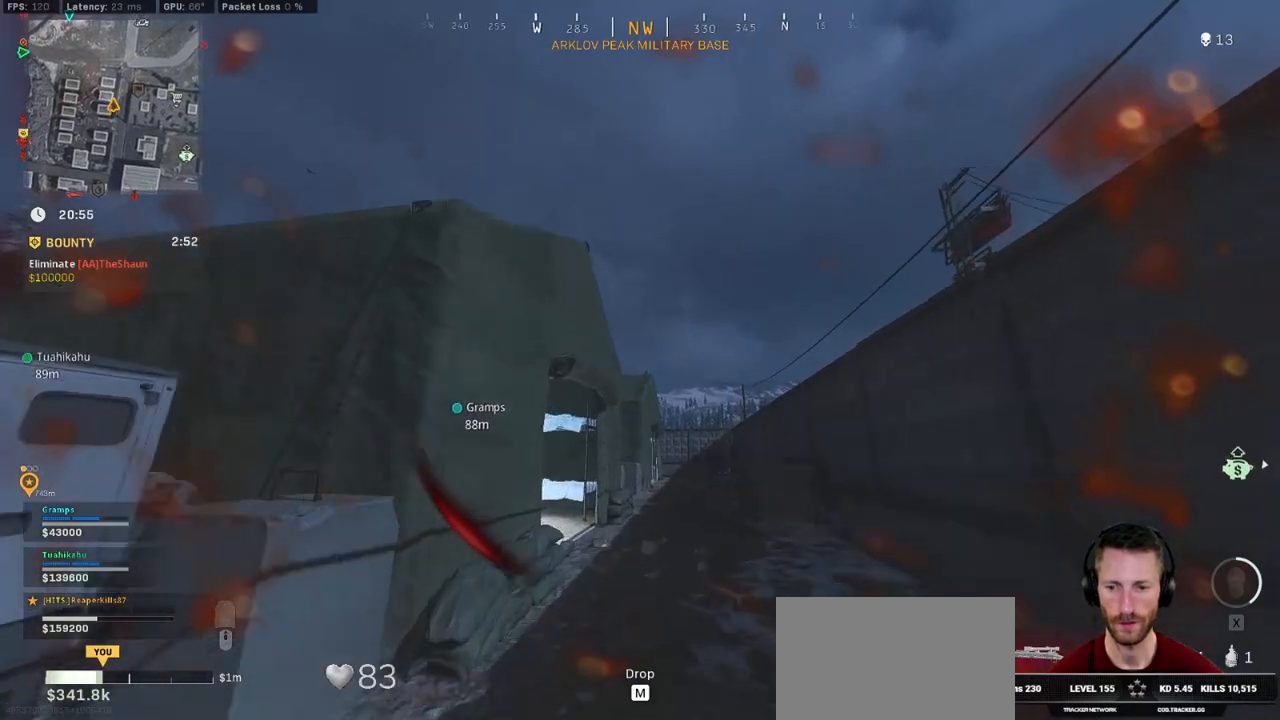
{"keys": ["c", "shift", "space", "w"], "mouse": [], "events": [[283, "c", "down"], [350, "c", "up"], [366, "shift", "up"], [416, "c", "down"], [450, "space", "down"], [500, "shift", "down"]]}
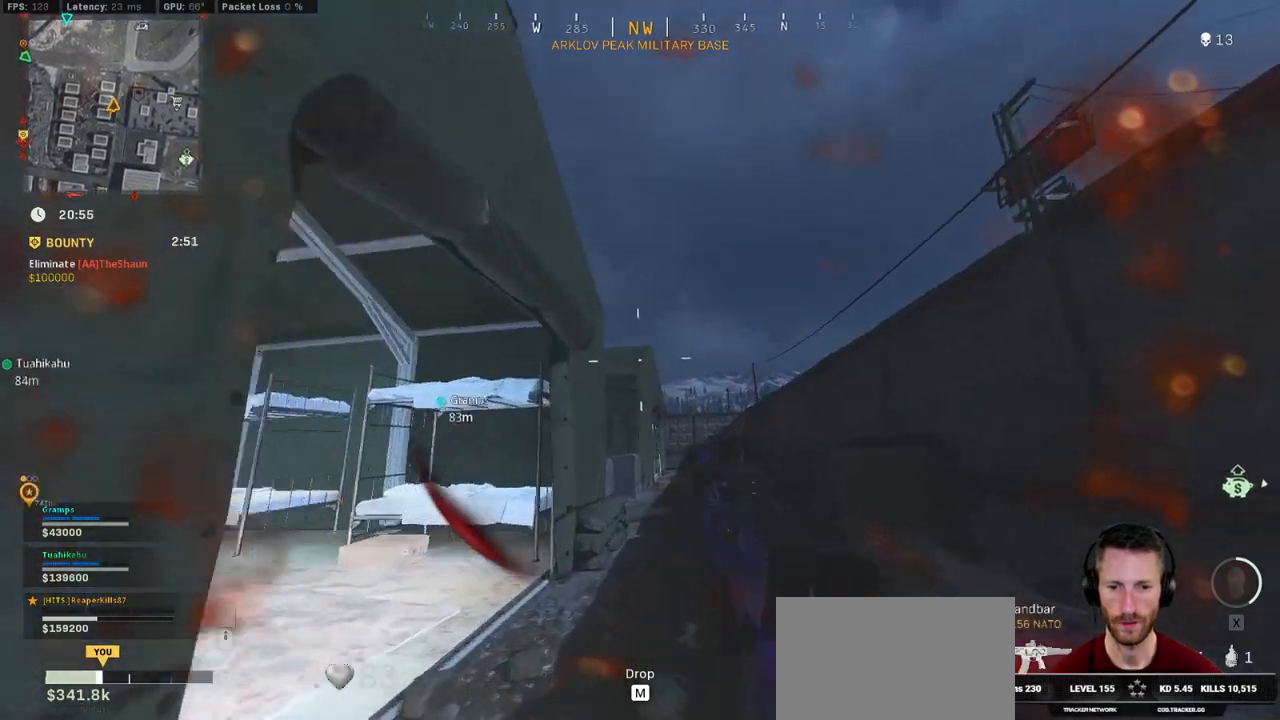
{"keys": ["shift", "w"], "mouse": [], "events": [[16, "c", "up"], [33, "space", "up"]]}
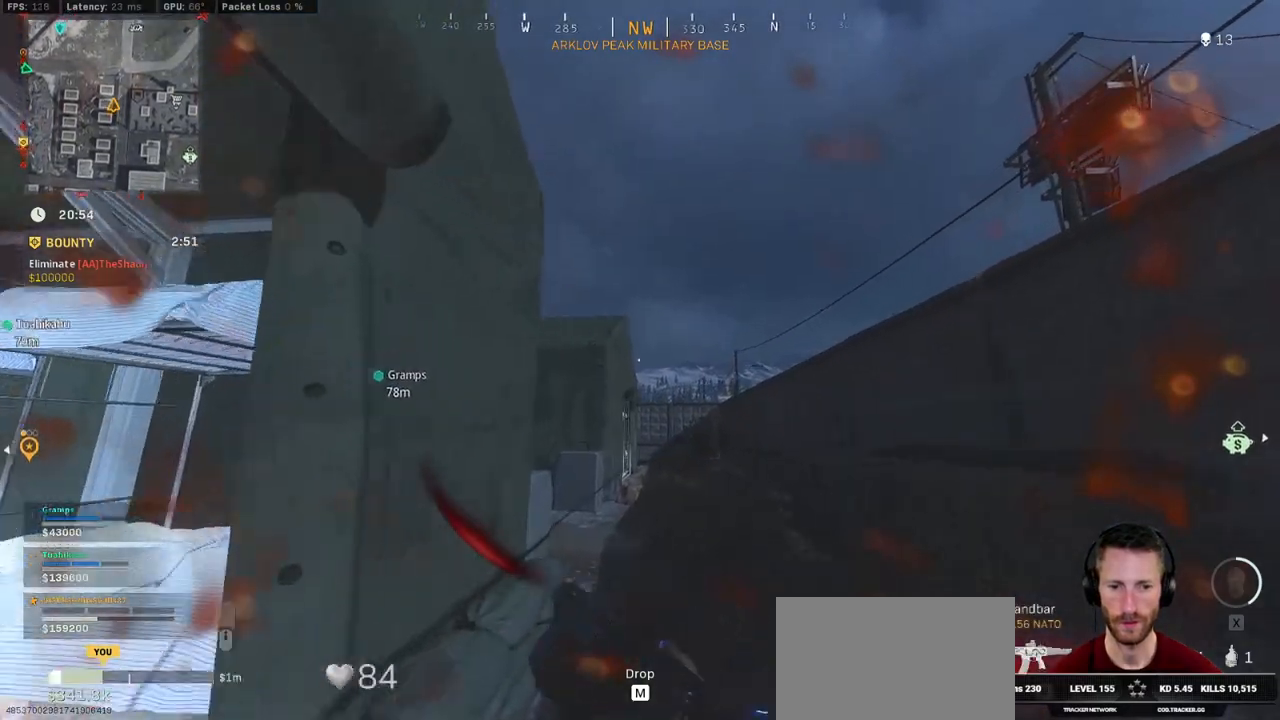
{"keys": ["shift", "w"], "mouse": [], "events": []}
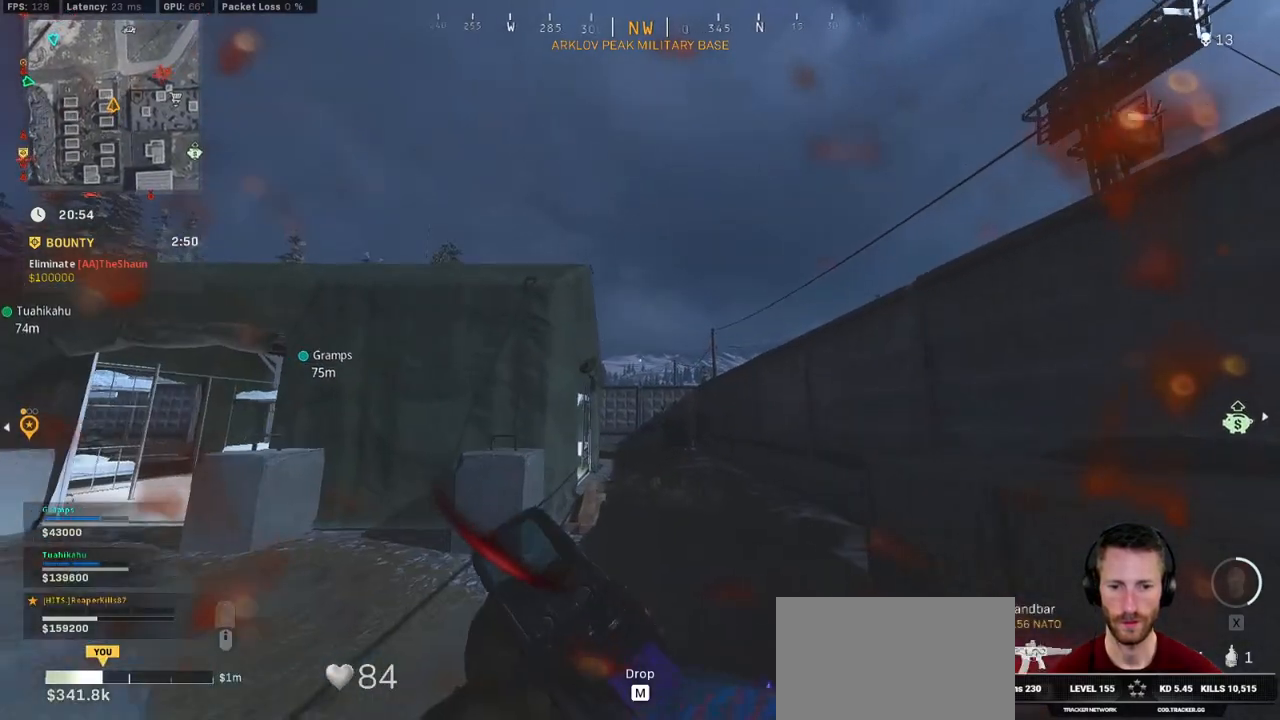
{"keys": ["shift", "w"], "mouse": [], "events": [[83, "a", "down"], [133, "a", "up"]]}
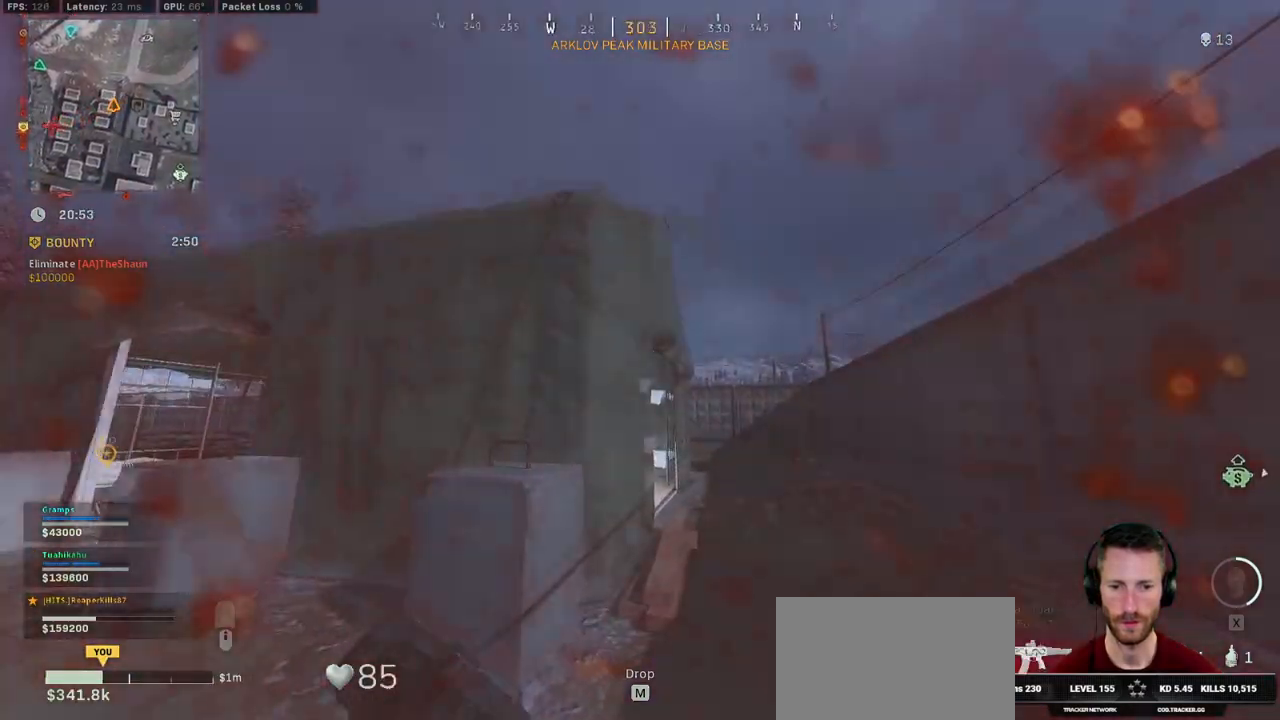
{"keys": ["shift", "w"], "mouse": [], "events": []}
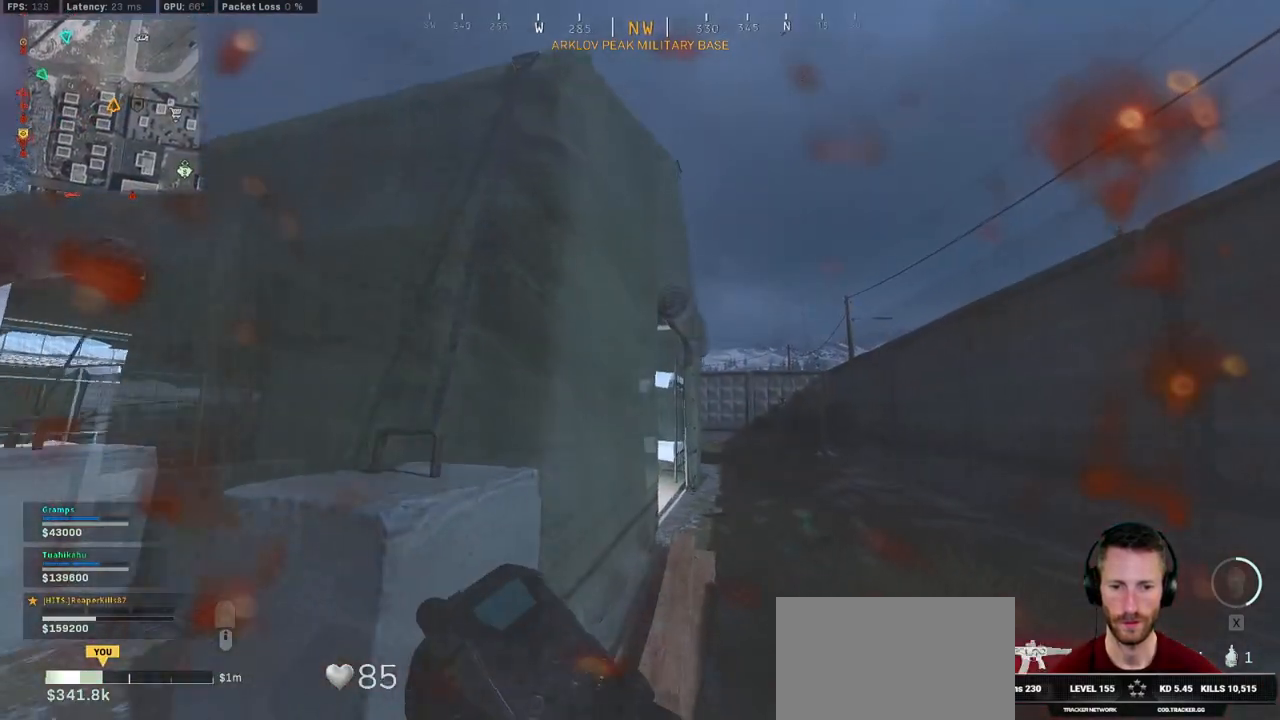
{"keys": ["shift", "w"], "mouse": [], "events": []}
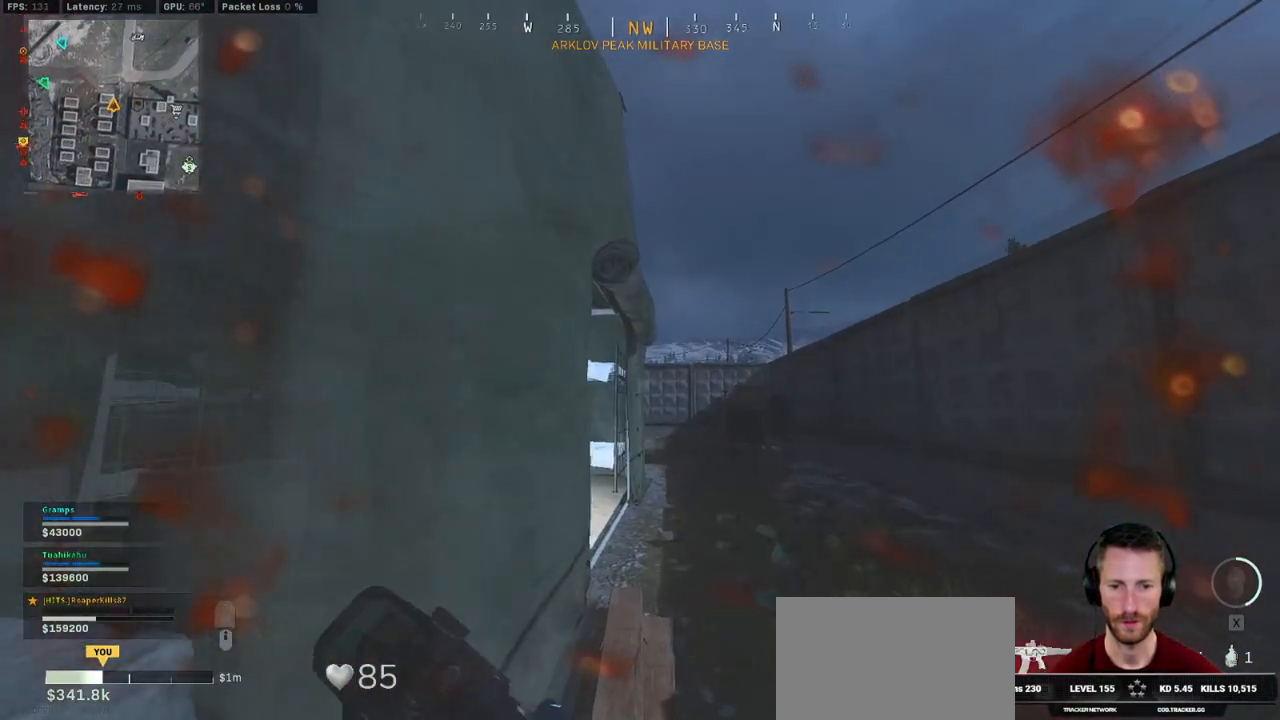
{"keys": ["shift", "w"], "mouse": [], "events": []}
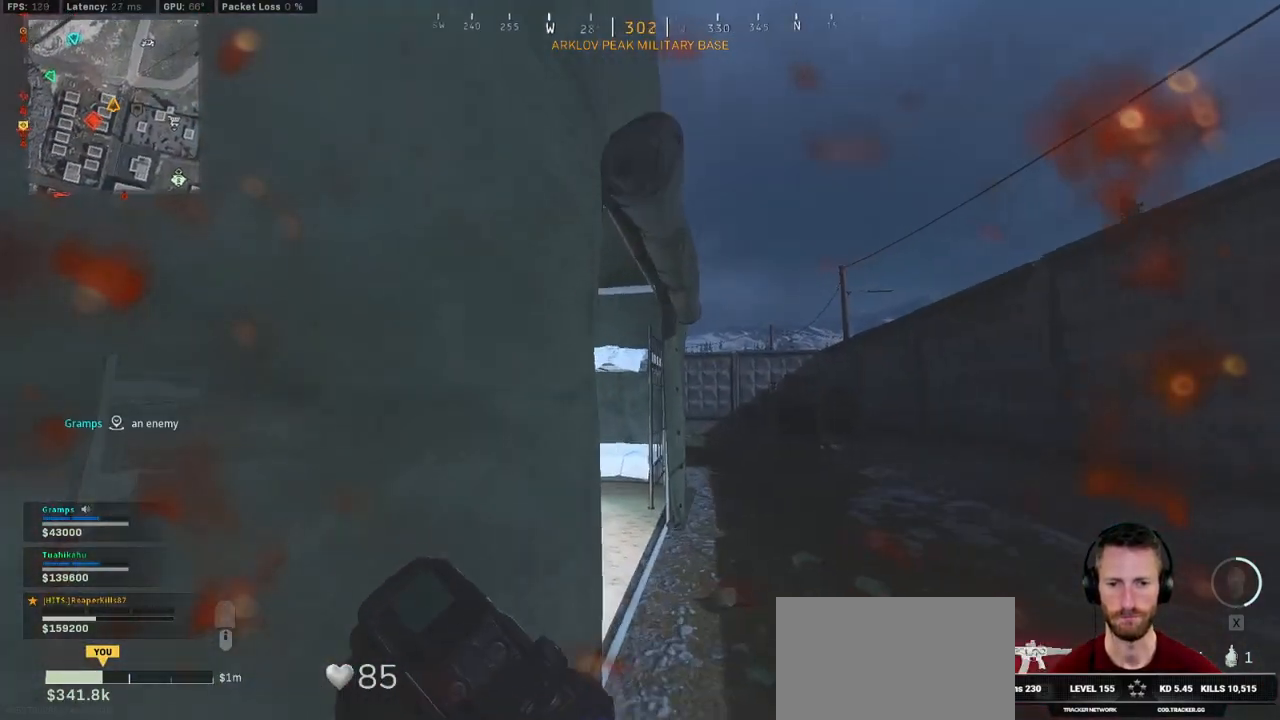
{"keys": ["d", "shift", "w"], "mouse": [], "events": [[33, "d", "down"]]}
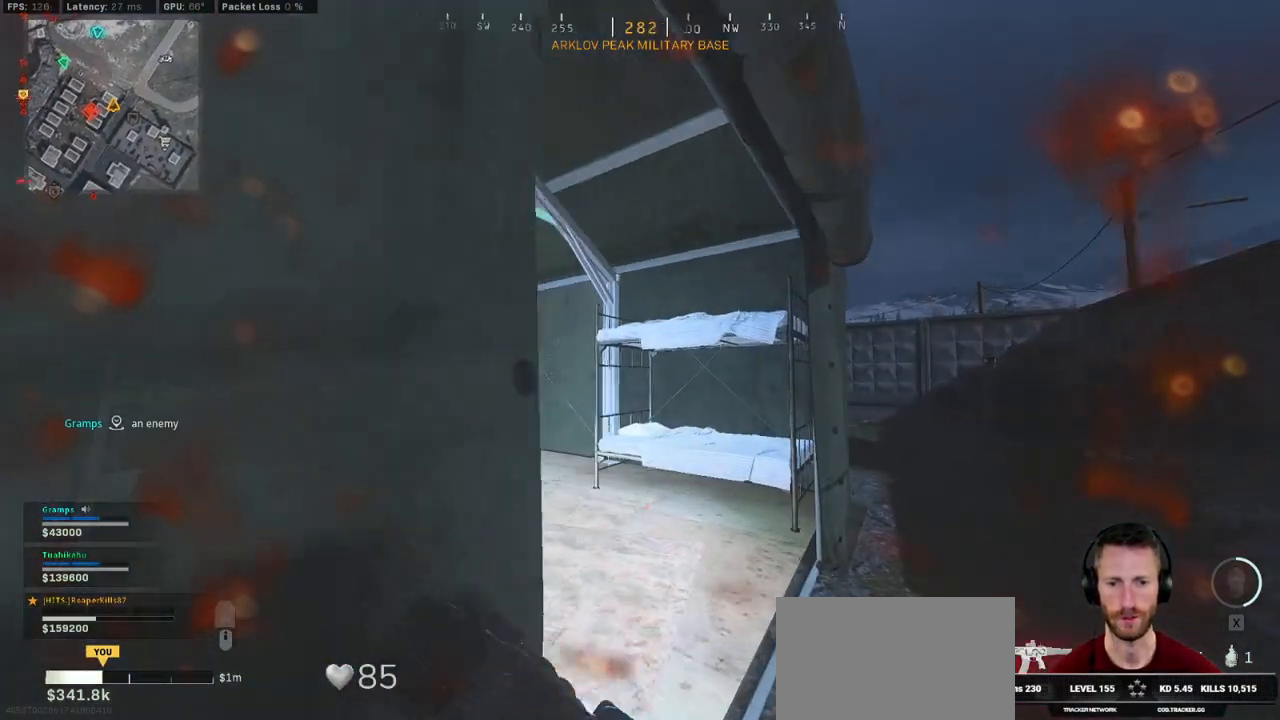
{"keys": ["a", "shift", "w"], "mouse": [], "events": [[33, "d", "up"], [150, "a", "down"]]}
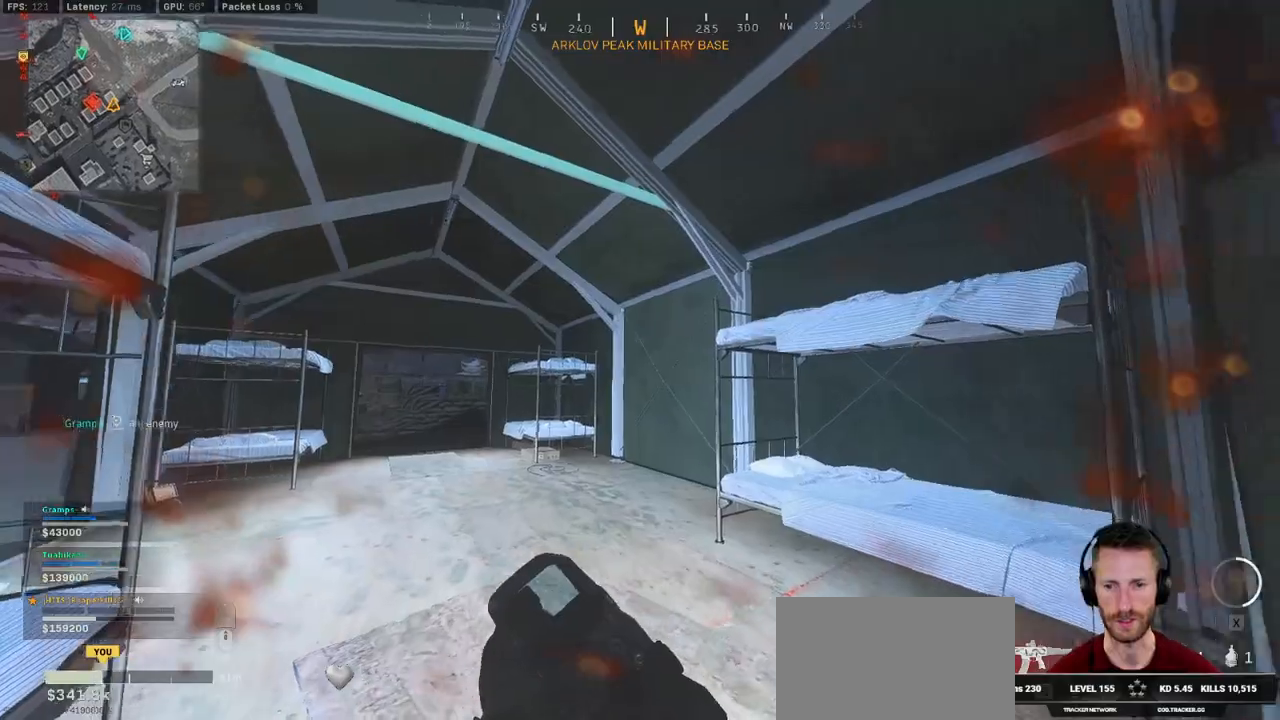
{"keys": ["w"], "mouse": []}
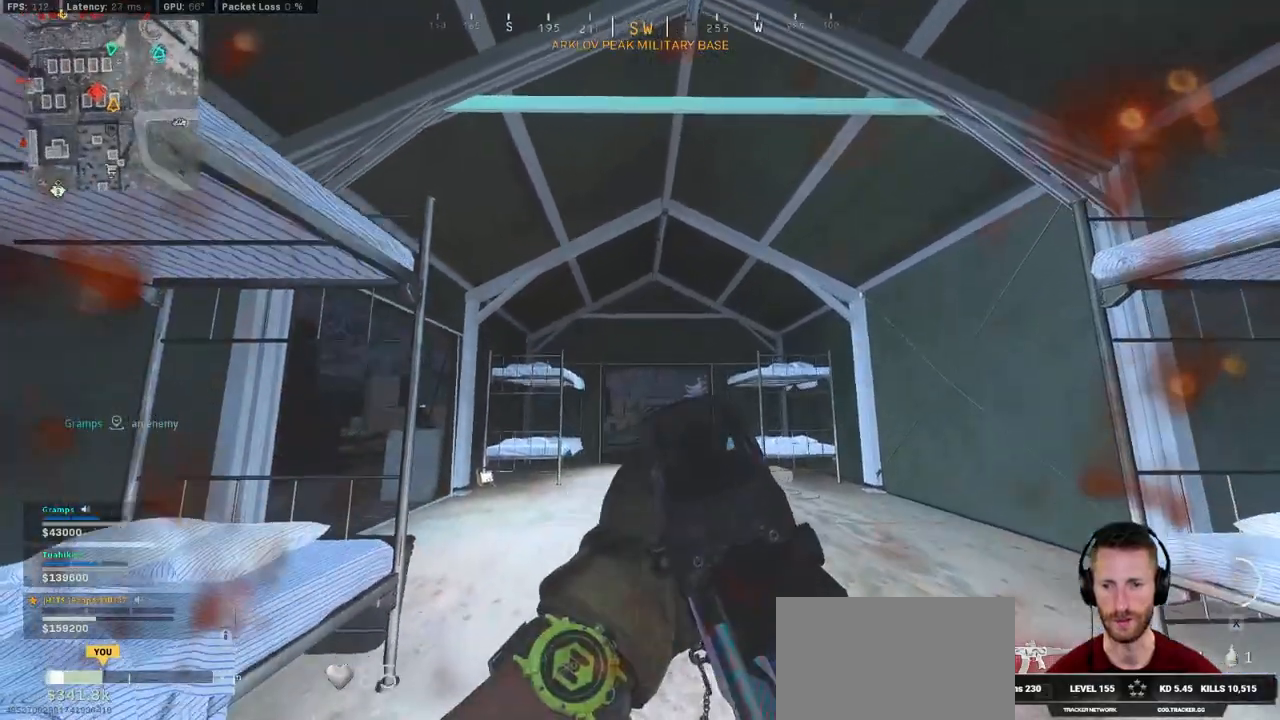
{"keys": ["a", "w"], "mouse": [], "events": [[16, "w", "up"], [150, "w", "down"], [166, "a", "down"]]}
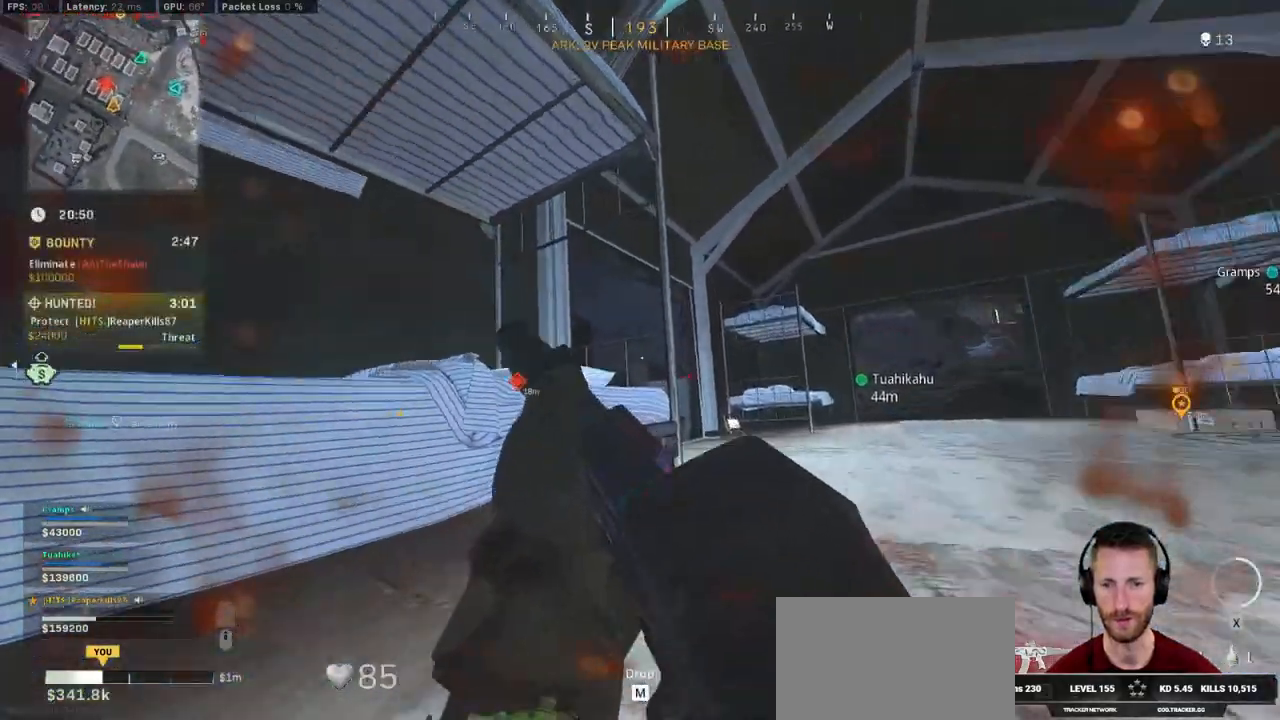
{"keys": ["a", "w"], "mouse": [], "events": []}
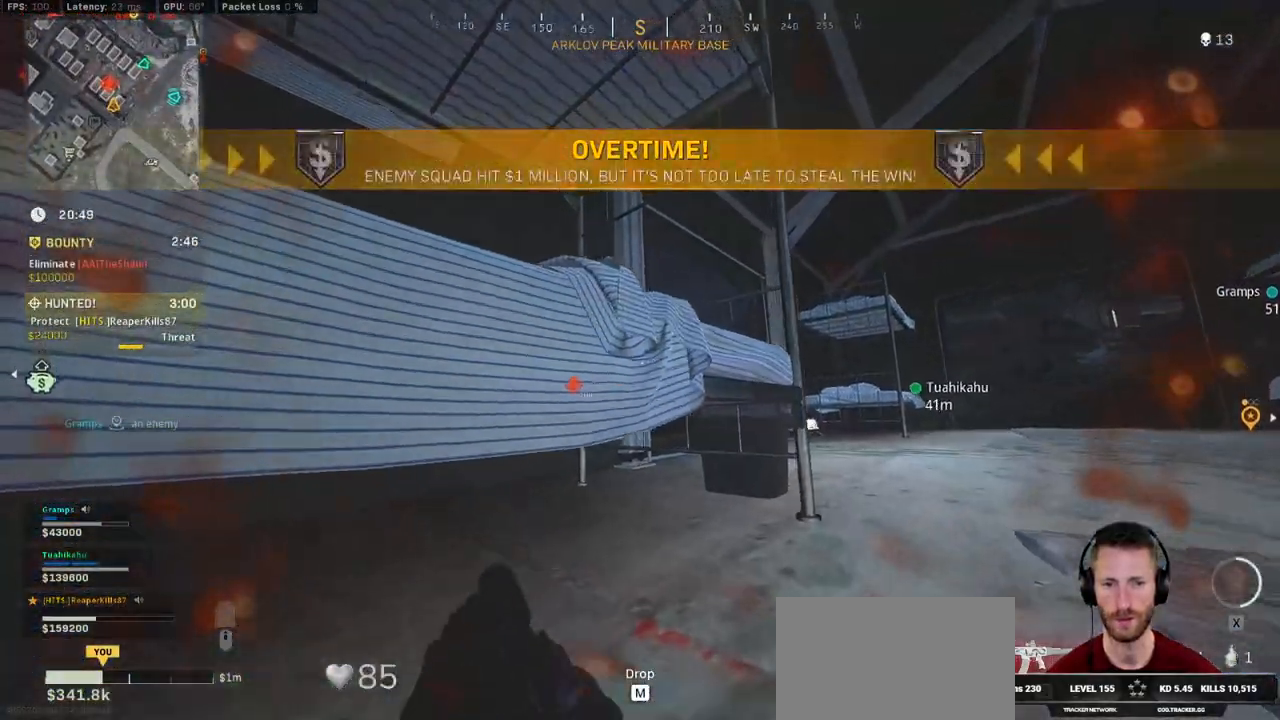
{"keys": ["d"], "mouse": [], "events": [[100, "a", "up"], [133, "d", "down"], [133, "w", "up"], [166, "ctrl", "down"], [416, "ctrl", "up"]]}
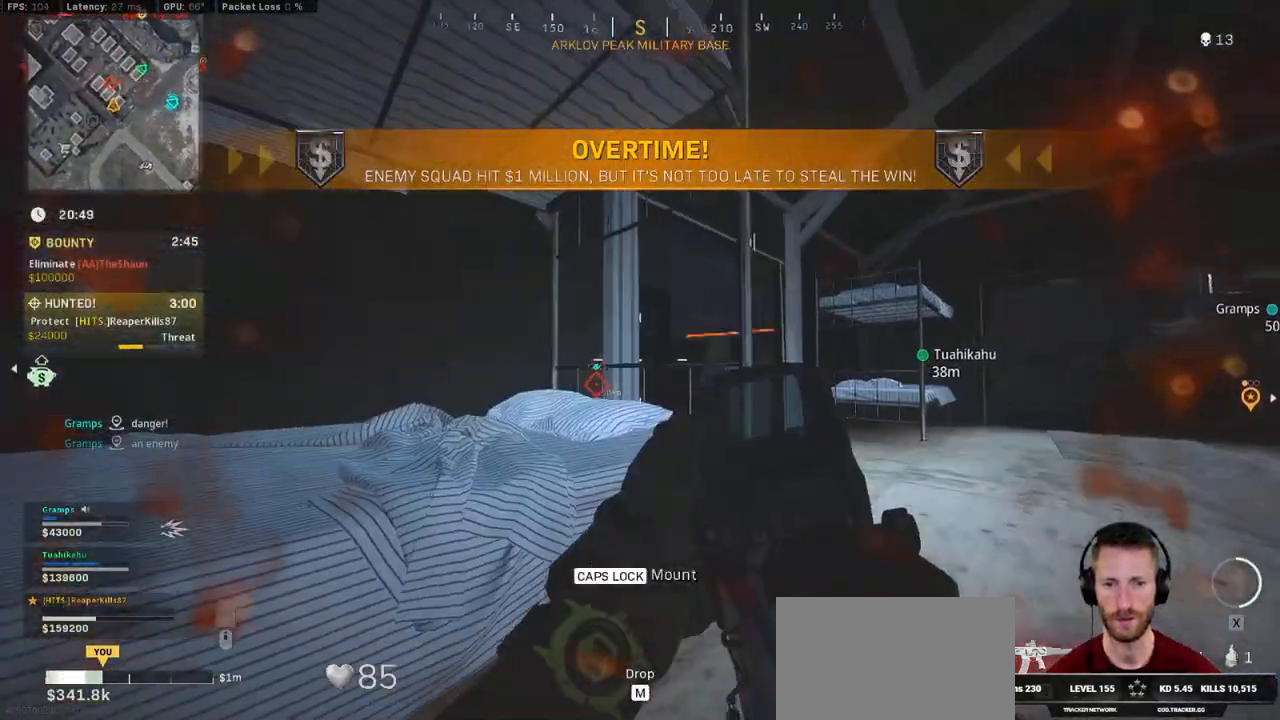
{"keys": ["d"], "mouse": ["right"], "events": [[133, "mouse_right", "down"]]}
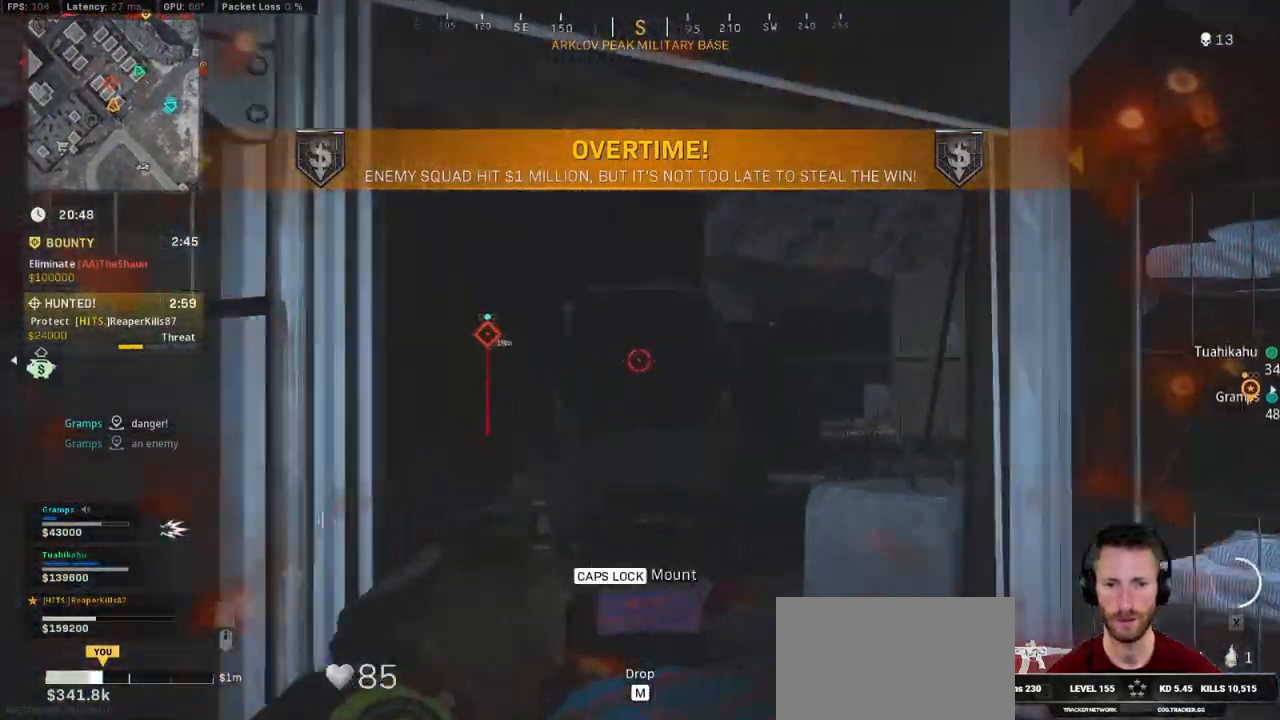
{"keys": ["d", "shift", "w"], "mouse": [], "events": [[100, "mouse_right", "up"], [150, "w", "down"], [166, "shift", "down"]]}
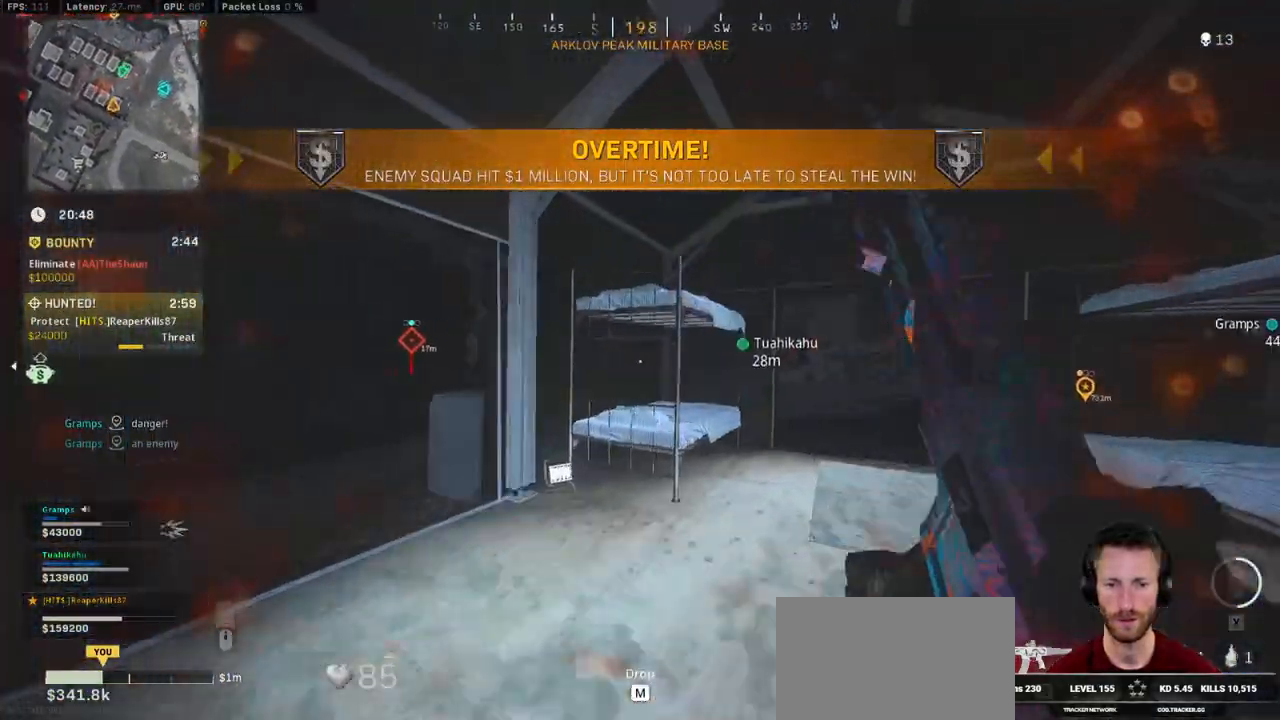
{"keys": ["d", "shift", "w"], "mouse": [], "events": []}
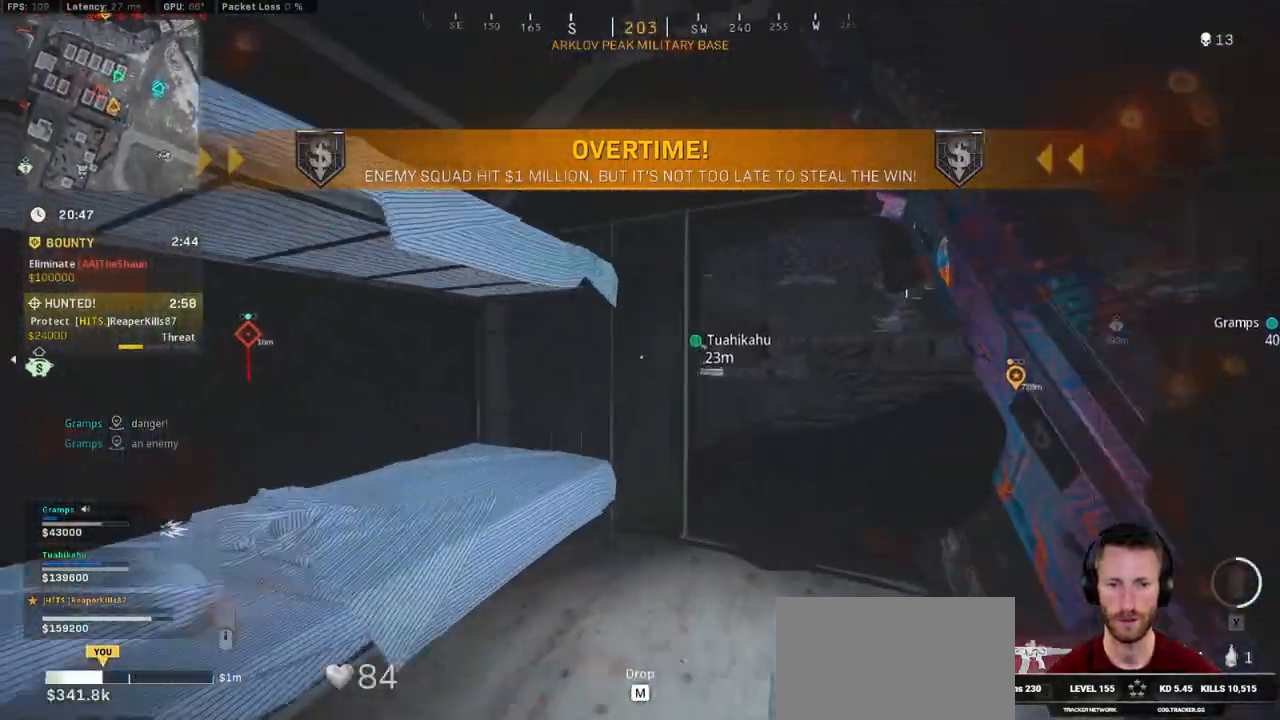
{"keys": ["d"], "mouse": ["right"], "events": [[316, "mouse_right", "down"], [333, "shift", "up"], [333, "w", "up"]]}
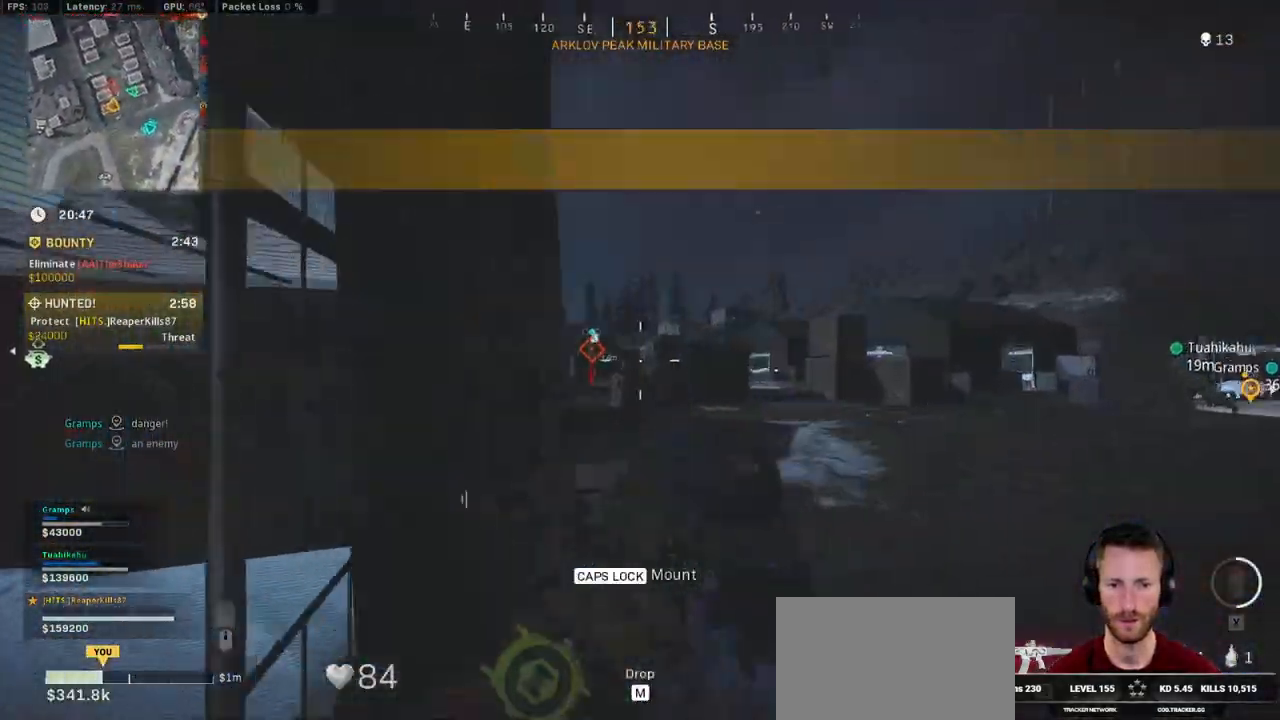
{"keys": ["d"], "mouse": ["right"], "events": [[66, "a", "down"], [66, "d", "up"], [300, "a", "up"], [300, "d", "down"]]}
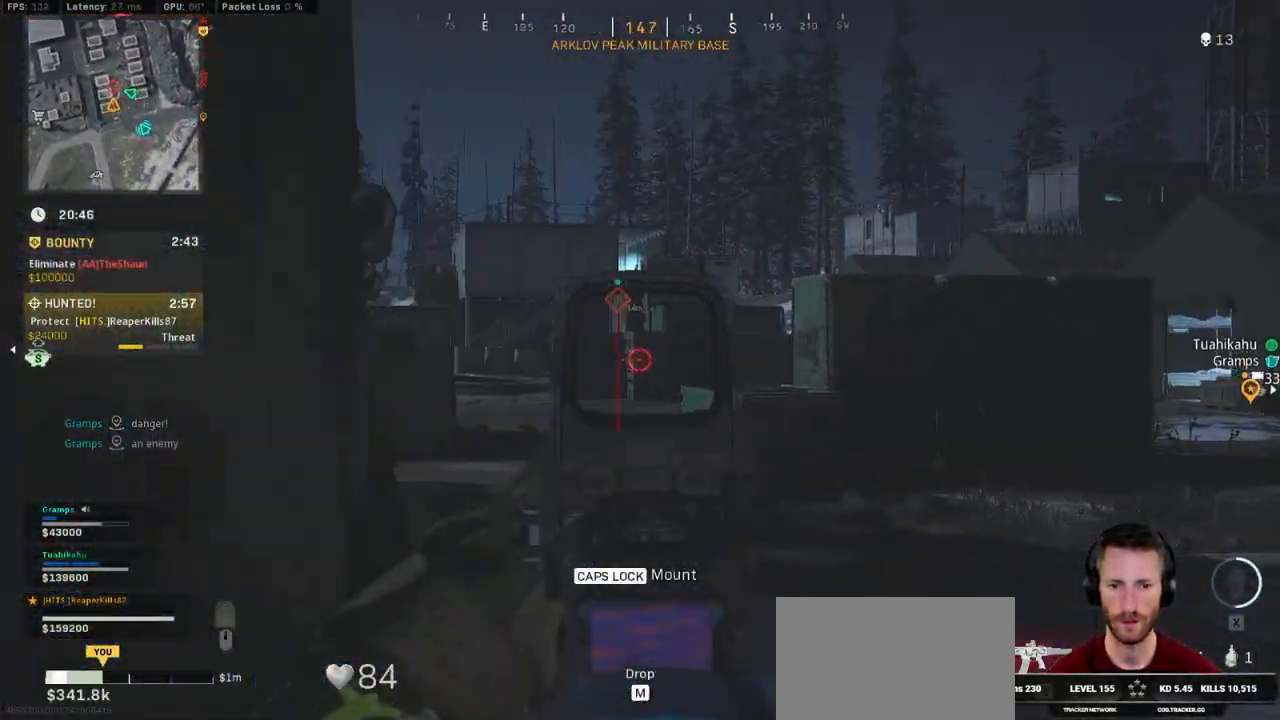
{"keys": ["a"], "mouse": ["right"], "events": [[66, "a", "down"], [66, "d", "up"], [216, "a", "up"], [216, "d", "down"], [366, "a", "down"], [366, "d", "up"]]}
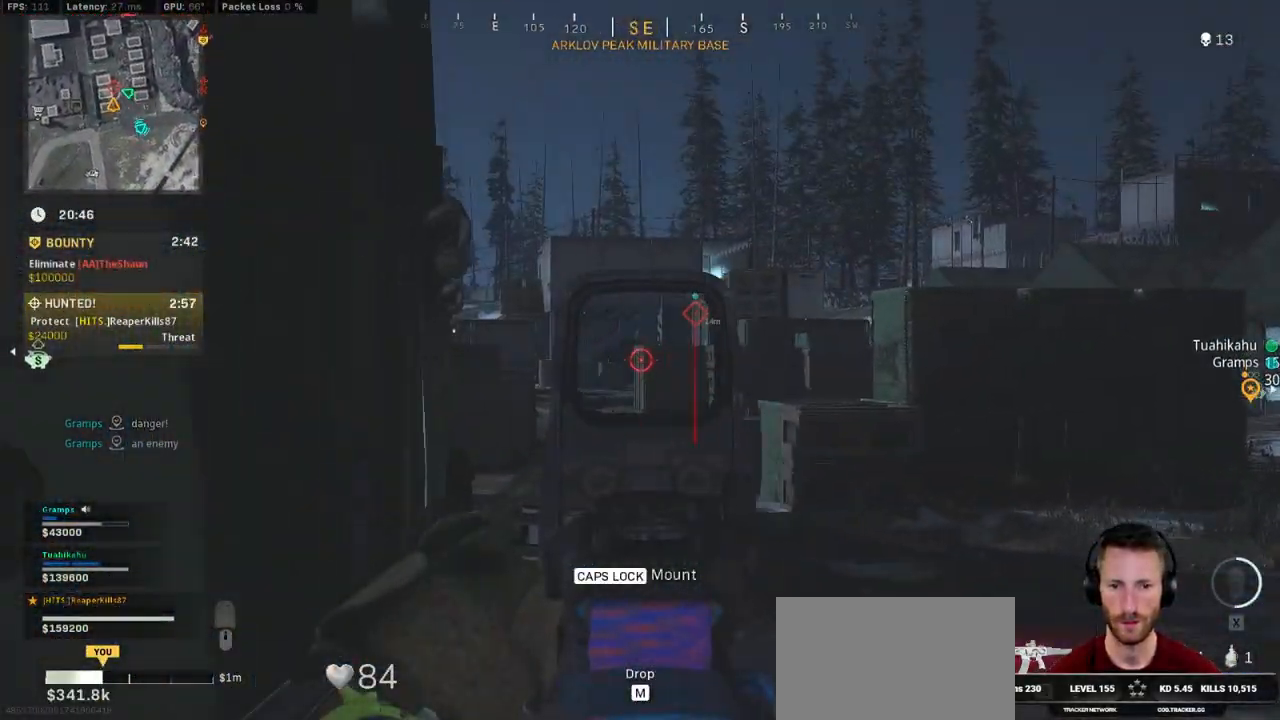
{"keys": ["a"], "mouse": ["right"], "events": [[33, "d", "down"], [50, "a", "up"], [266, "a", "down"], [266, "d", "up"]]}
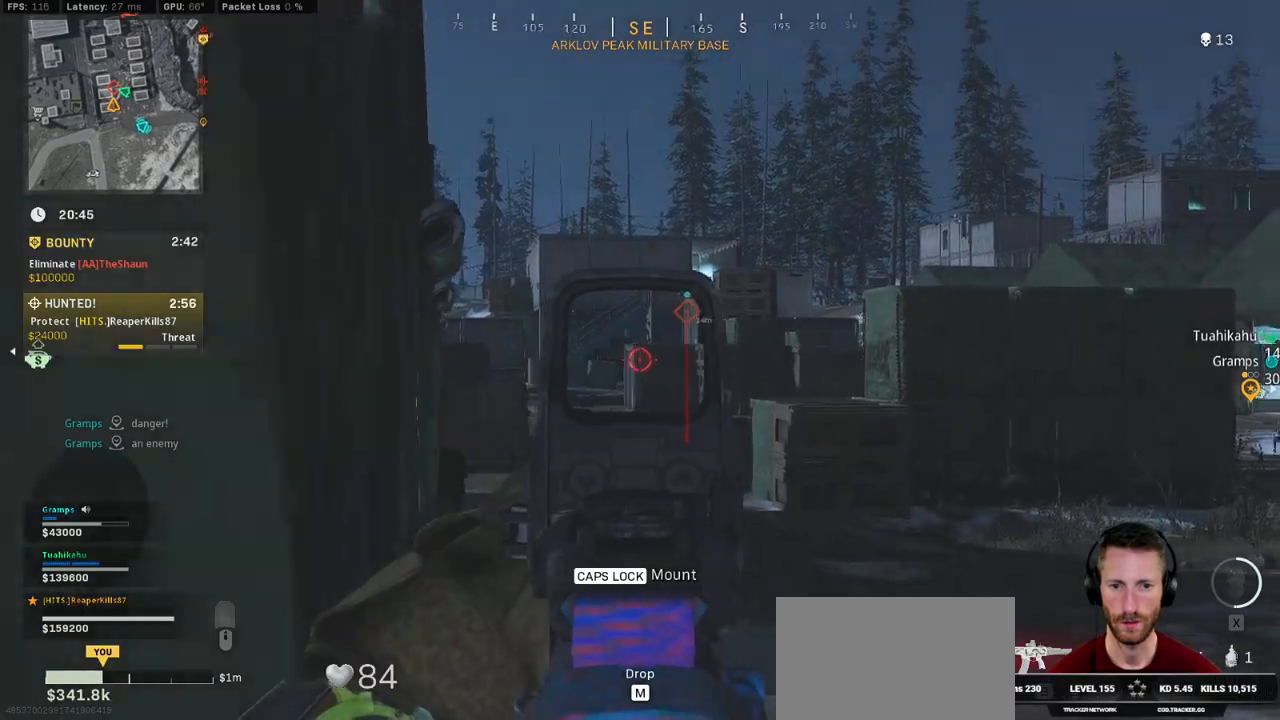
{"keys": ["a"], "mouse": ["right"], "events": [[66, "a", "up"], [66, "d", "down"], [316, "a", "down"], [333, "d", "up"]]}
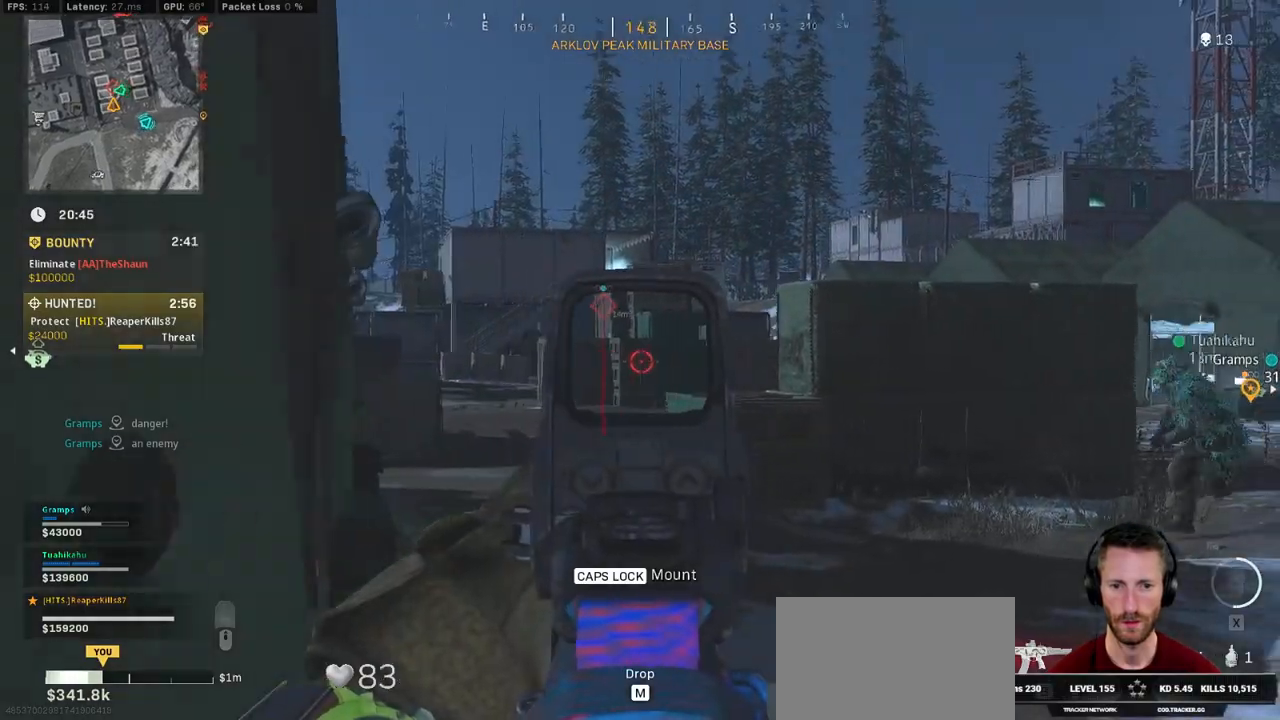
{"keys": ["d"], "mouse": ["right"], "events": [[233, "d", "down"], [250, "a", "up"]]}
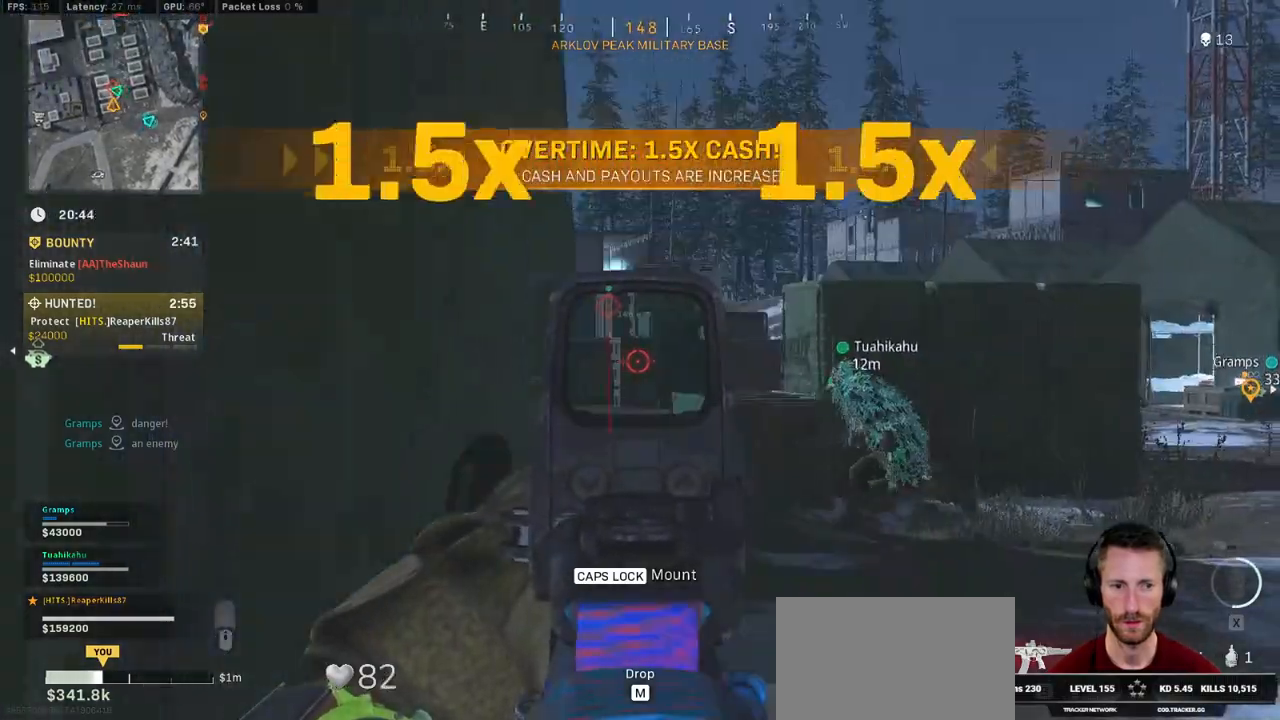
{"keys": ["a"], "mouse": [], "events": [[166, "d", "up"], [183, "a", "down"], [450, "mouse_right", "up"]]}
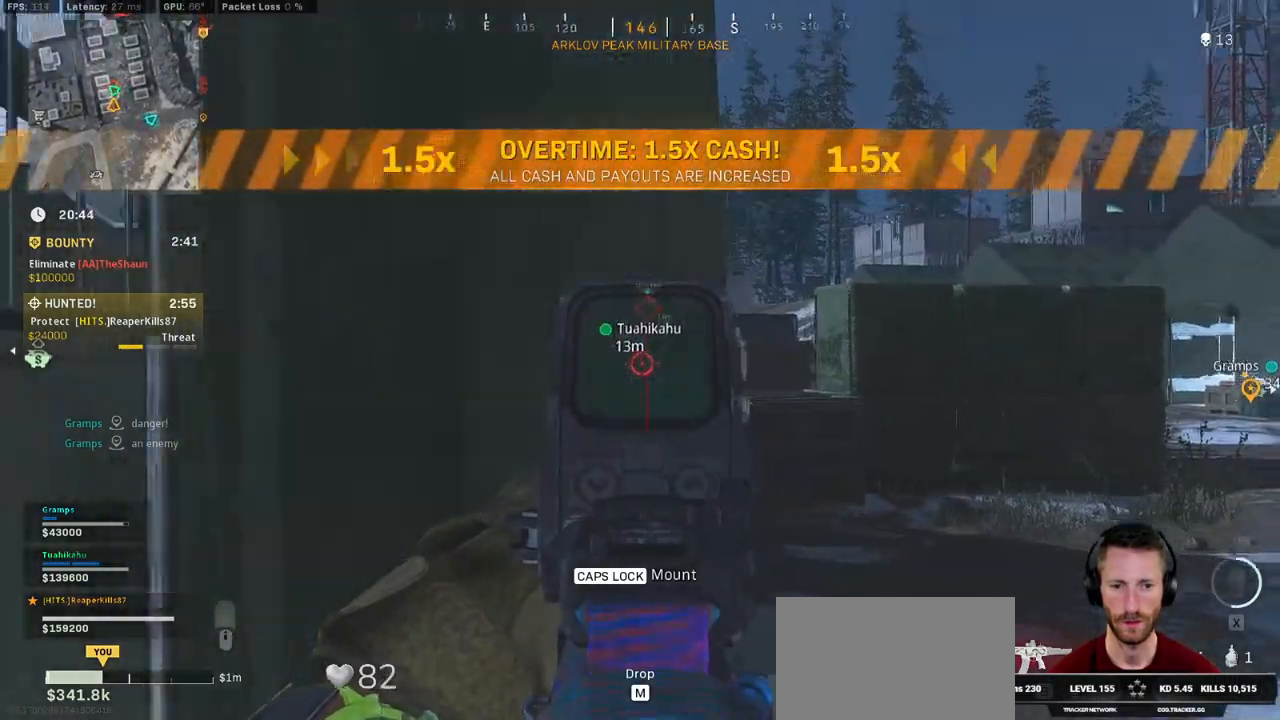
{"keys": ["a", "ctrl", "w"], "mouse": [], "events": [[33, "ctrl", "down"], [116, "w", "down"]]}